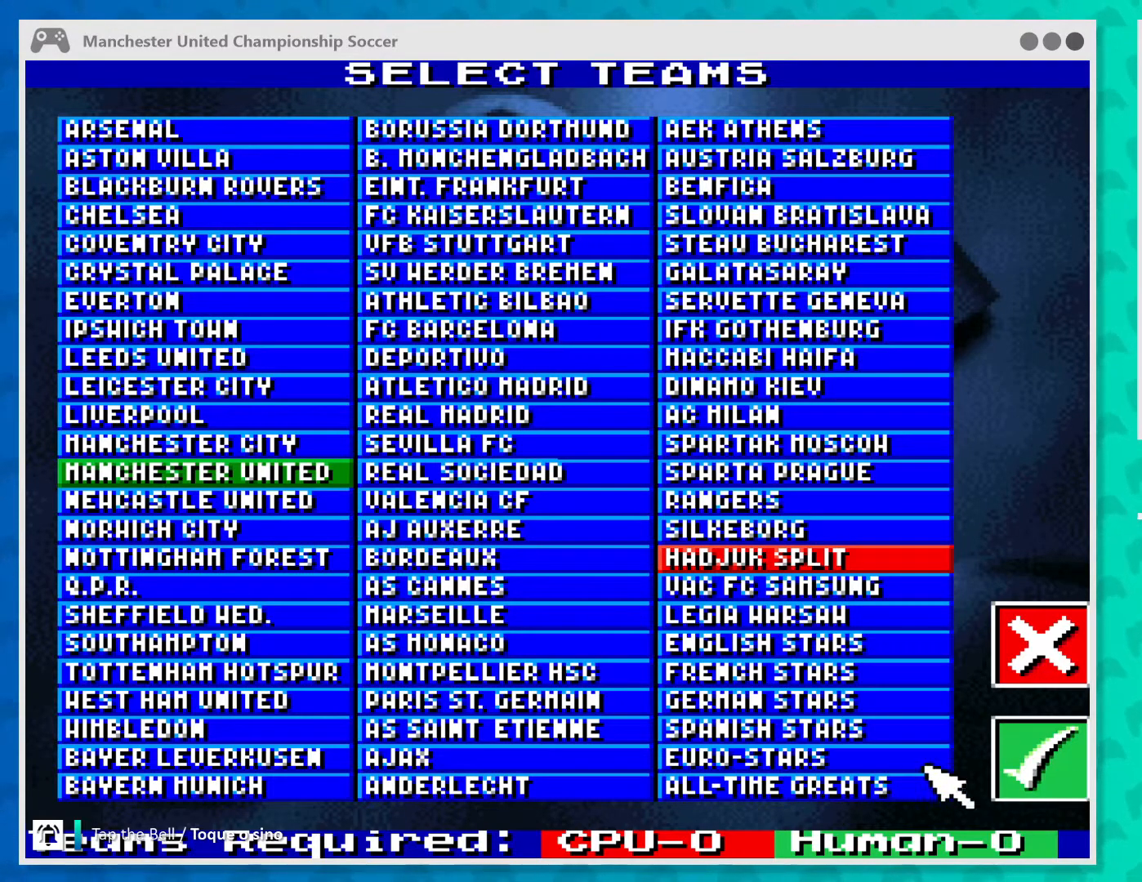
Gameplay with a controller (Xbox layout); each line is a JSON object with the inputs held at the frame after it. "events" lists button and stick changes between this image and that frame as [ms after this image, input, new state], when the widget could be followed in between. Not read: L1 L3 R1 R3 right_stick.
{"buttons": [], "left_stick": "up-left", "events": []}
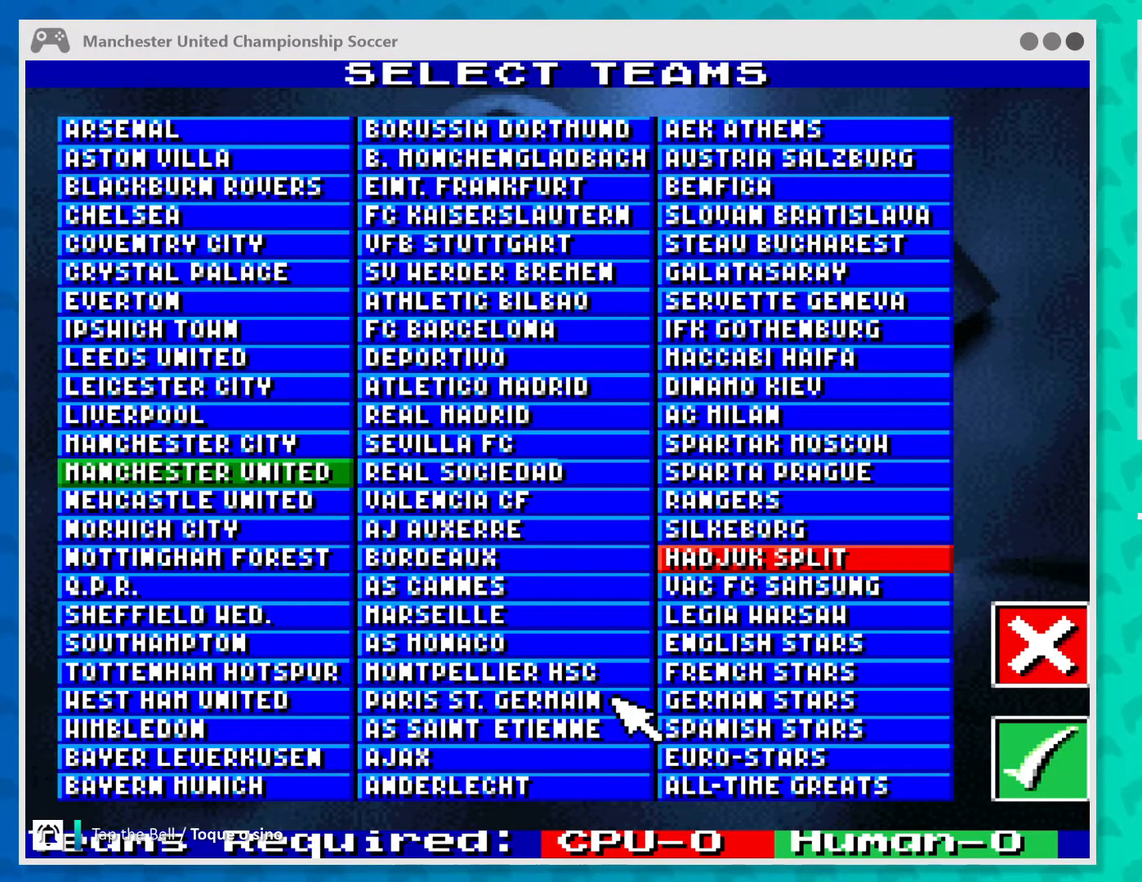
{"buttons": [], "left_stick": "up-left", "events": []}
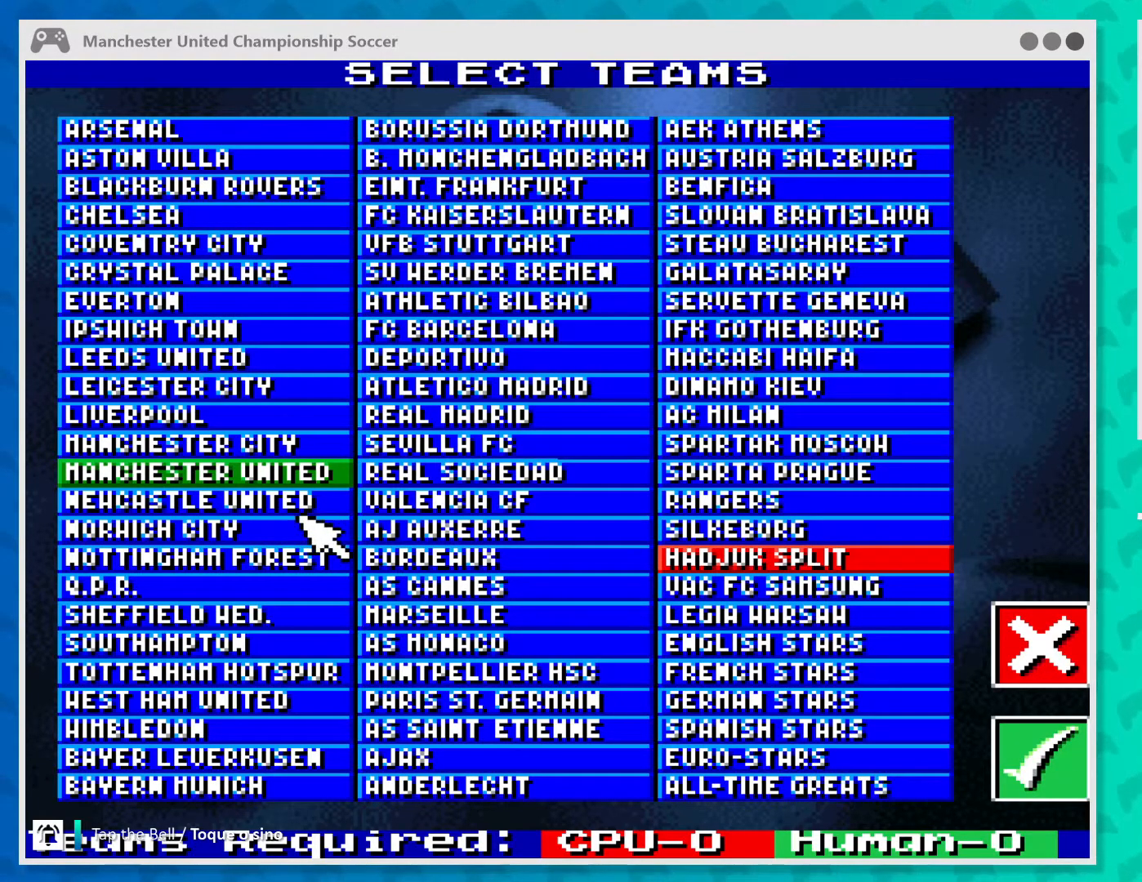
{"buttons": [], "left_stick": "center", "events": [[33, "left_stick", "center"], [267, "left_stick", "up"], [400, "left_stick", "center"]]}
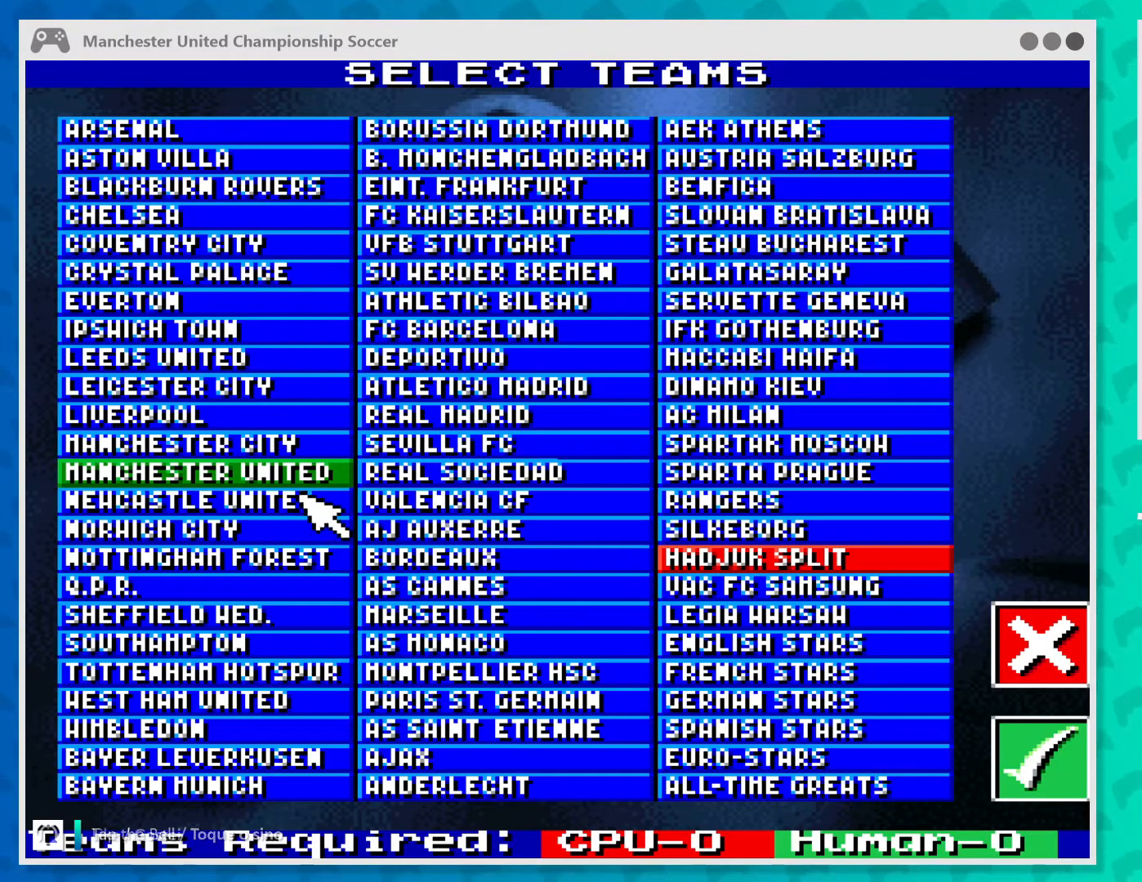
{"buttons": [], "left_stick": "center", "events": [[233, "left_stick", "up"], [333, "left_stick", "center"]]}
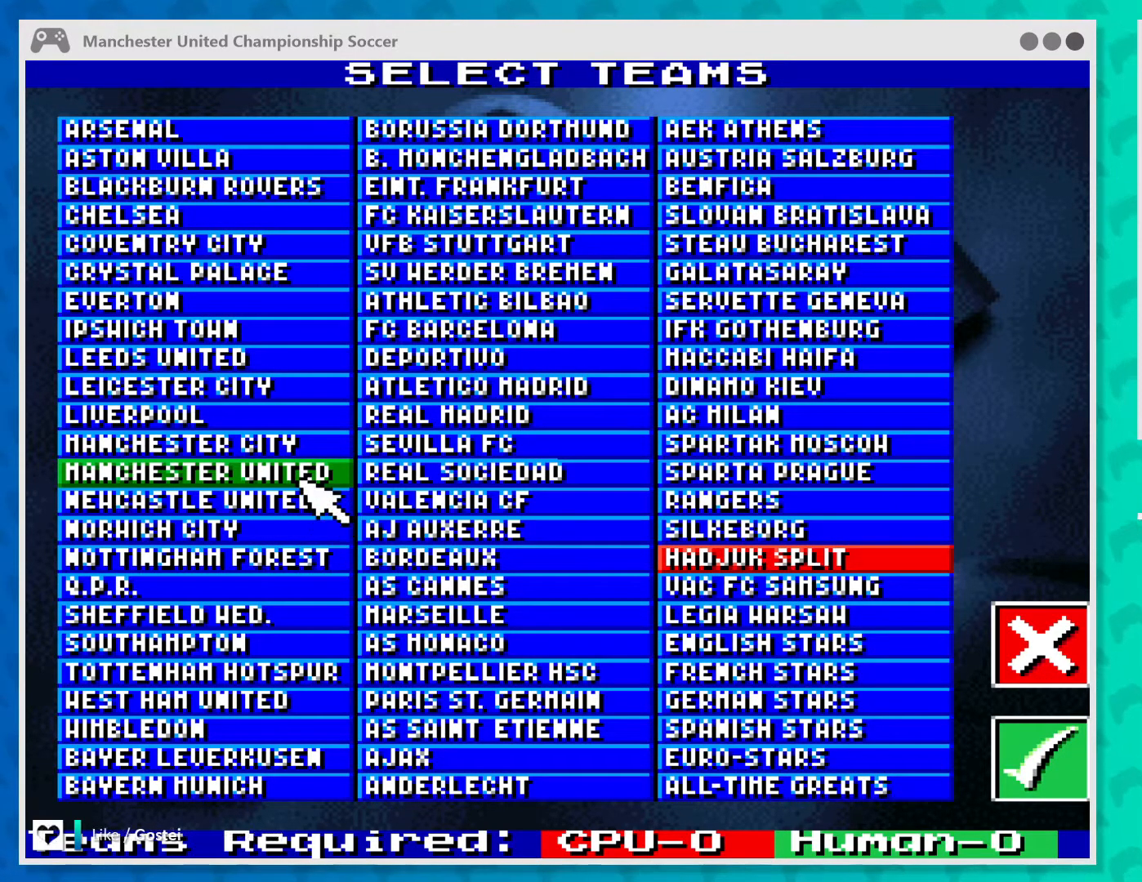
{"buttons": [], "left_stick": "center", "events": []}
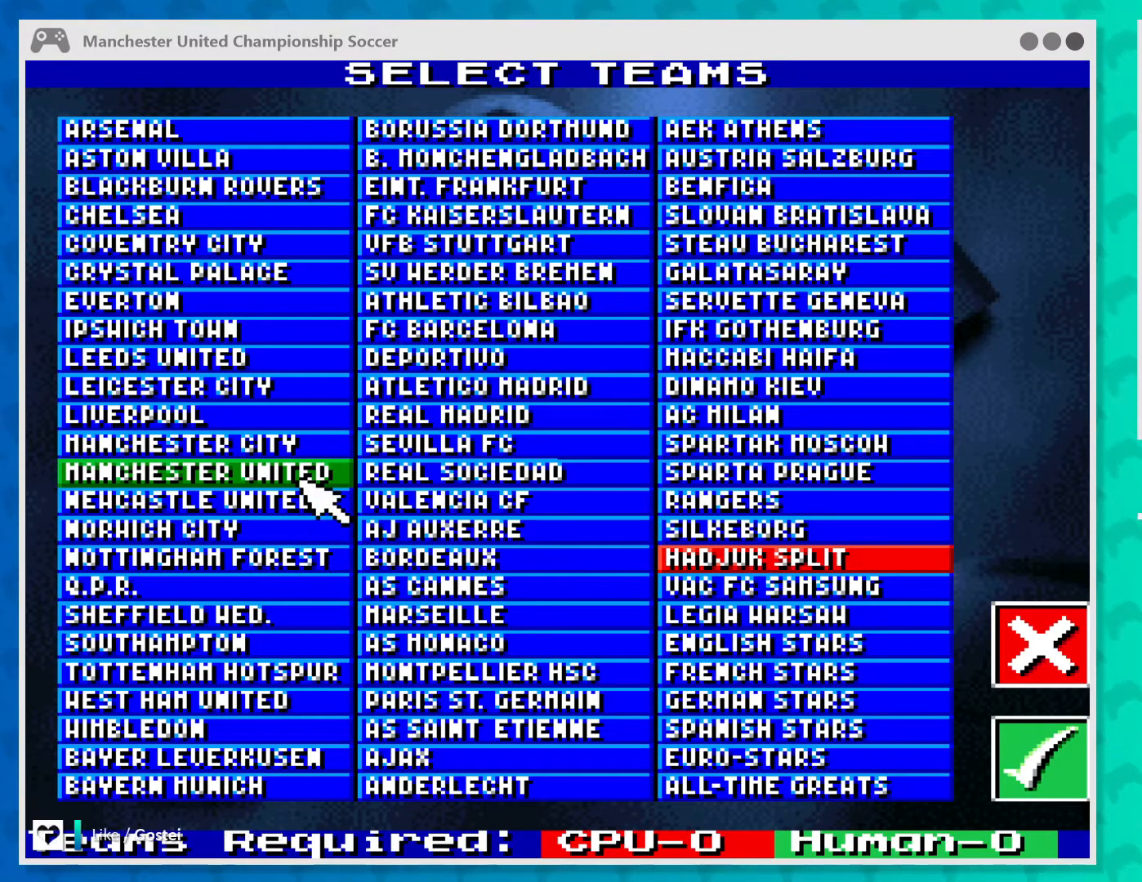
{"buttons": [], "left_stick": "down-right", "events": [[67, "left_stick", "down-right"]]}
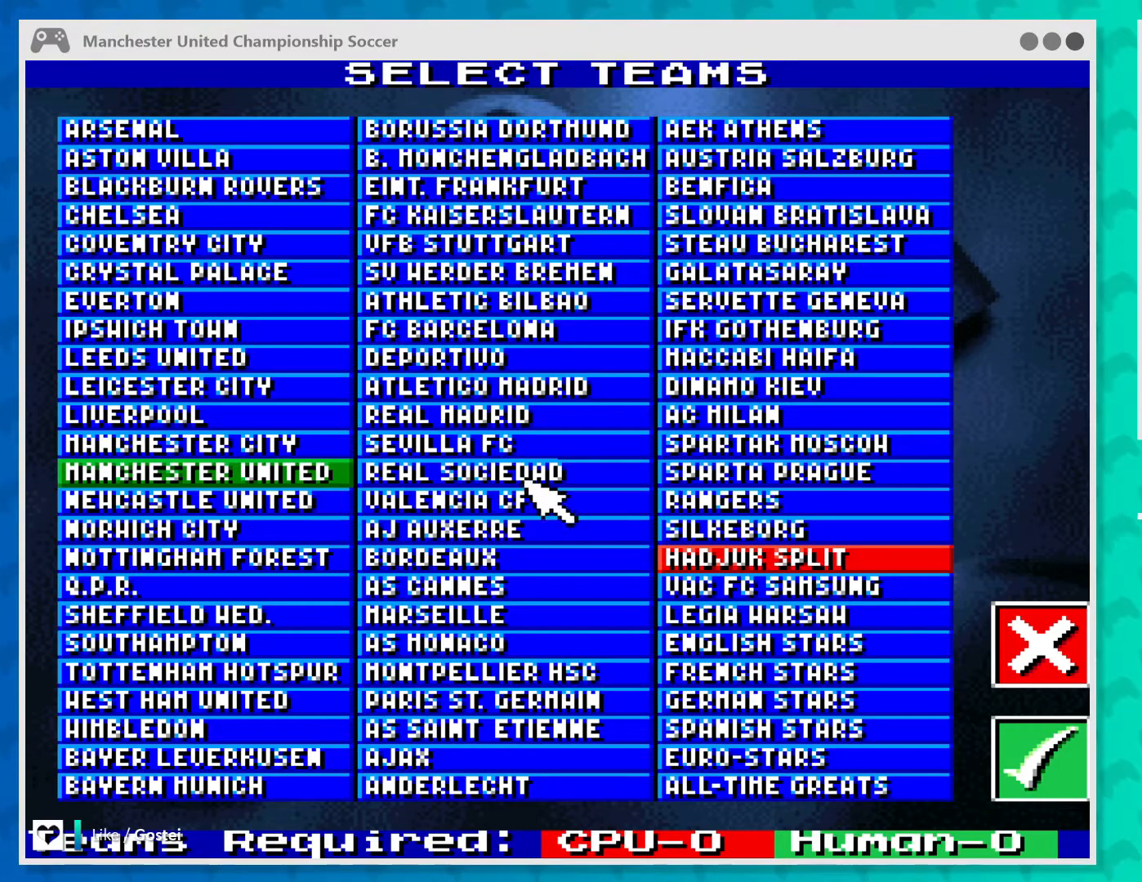
{"buttons": [], "left_stick": "down-right", "events": []}
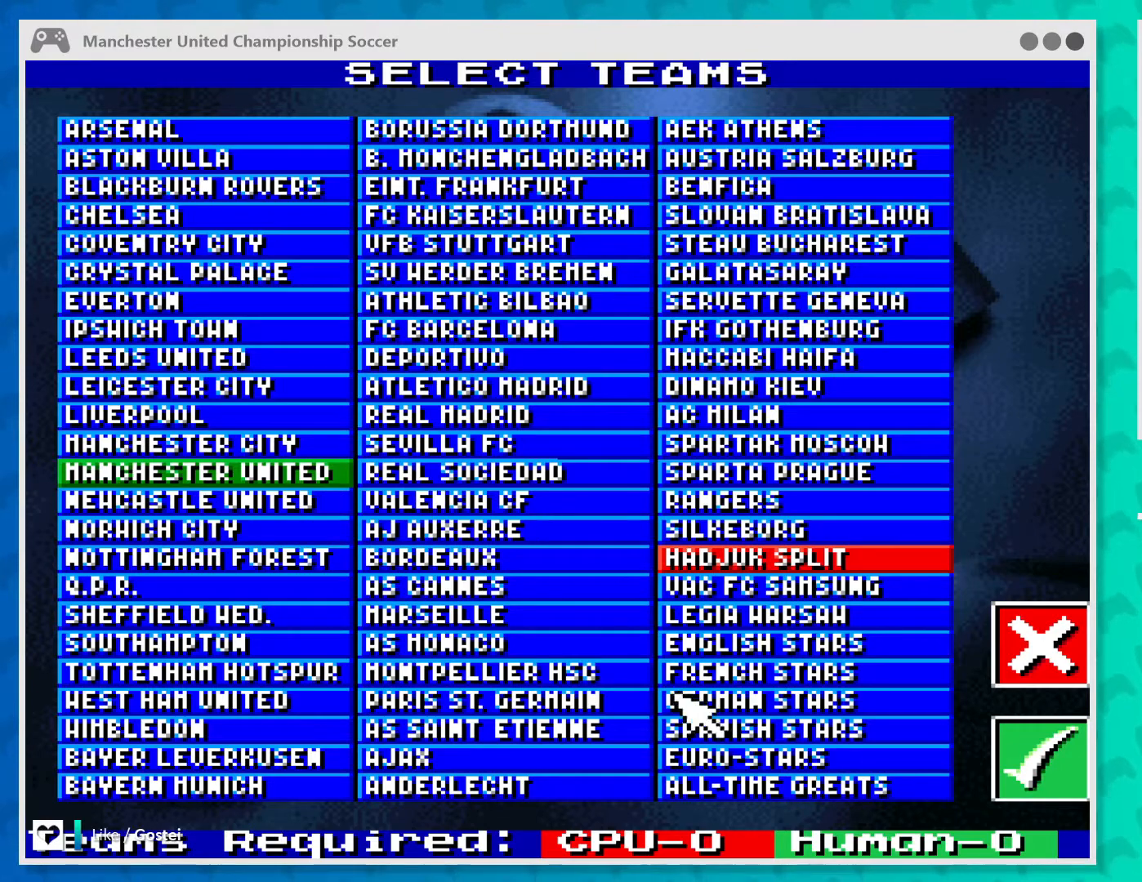
{"buttons": [], "left_stick": "right", "events": [[433, "left_stick", "right"]]}
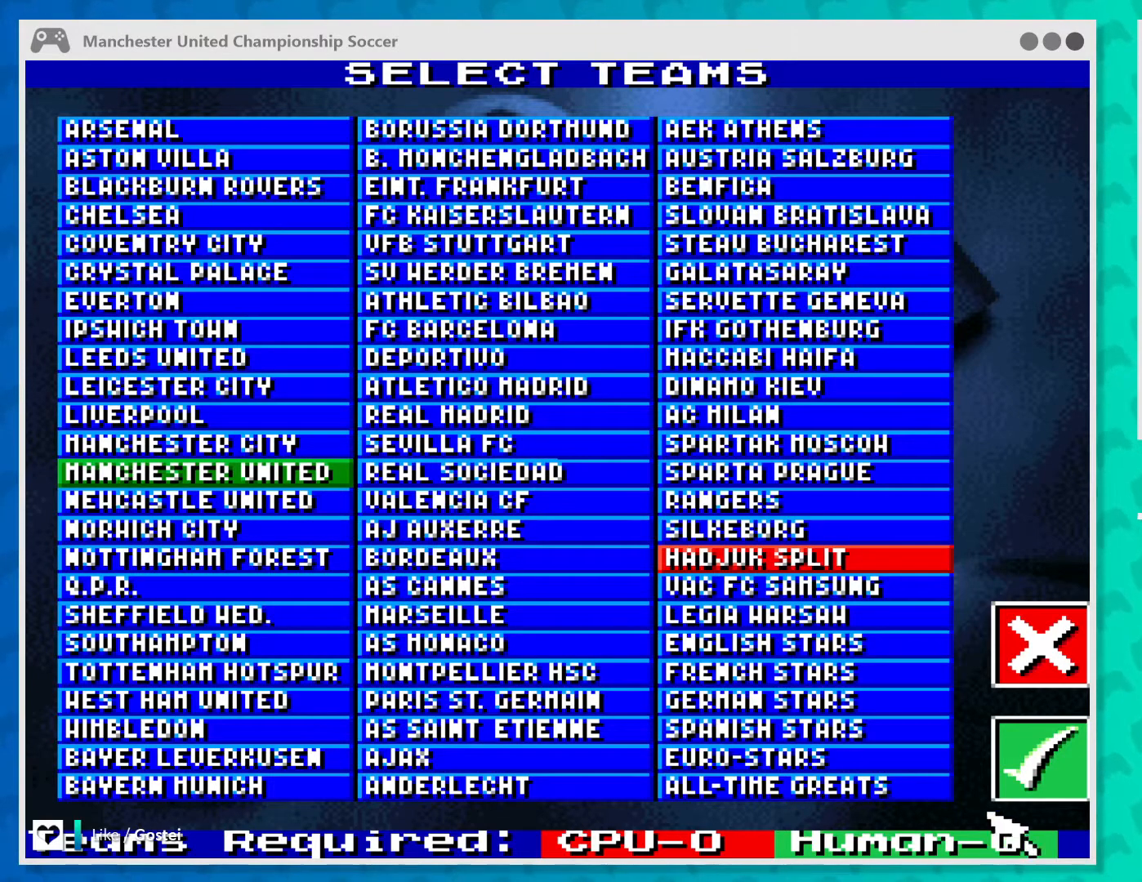
{"buttons": [], "left_stick": "center", "events": [[67, "left_stick", "center"], [300, "left_stick", "up-right"], [467, "left_stick", "center"]]}
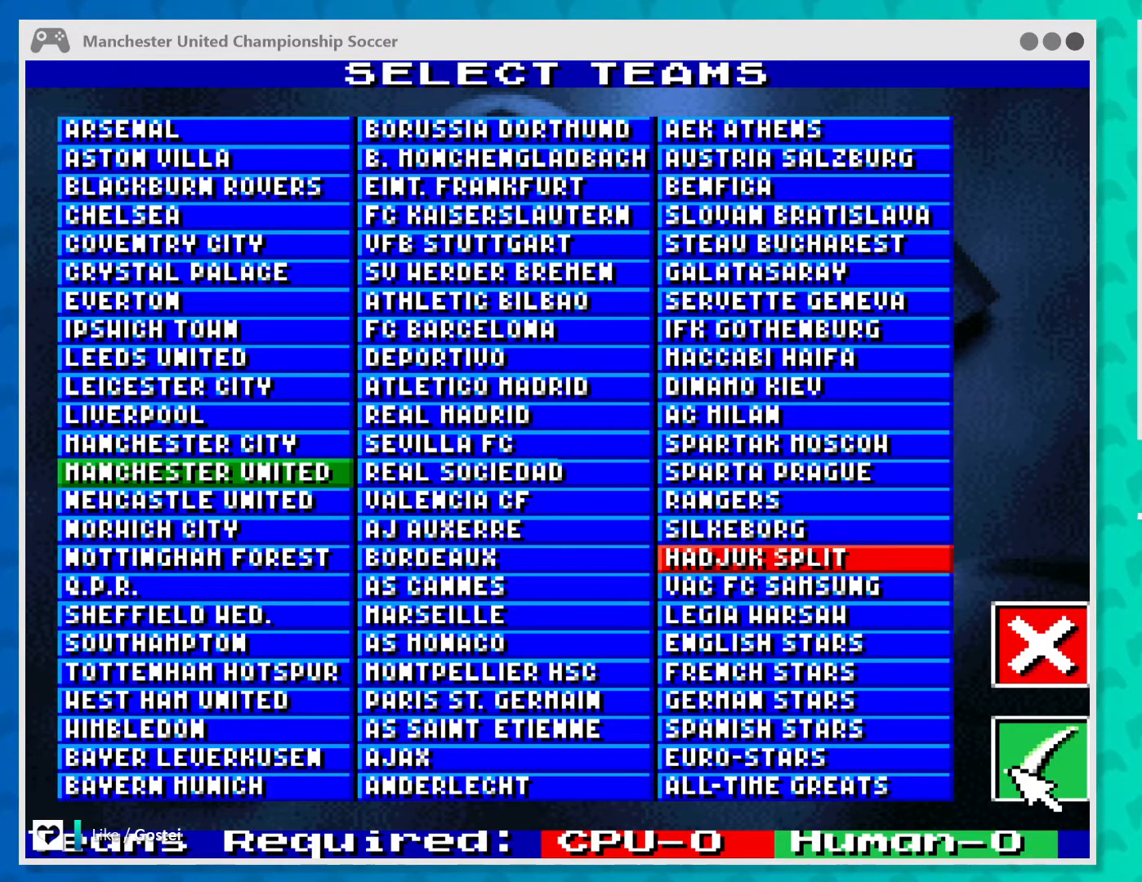
{"buttons": [], "left_stick": "center", "events": [[267, "left_stick", "up"], [367, "left_stick", "center"]]}
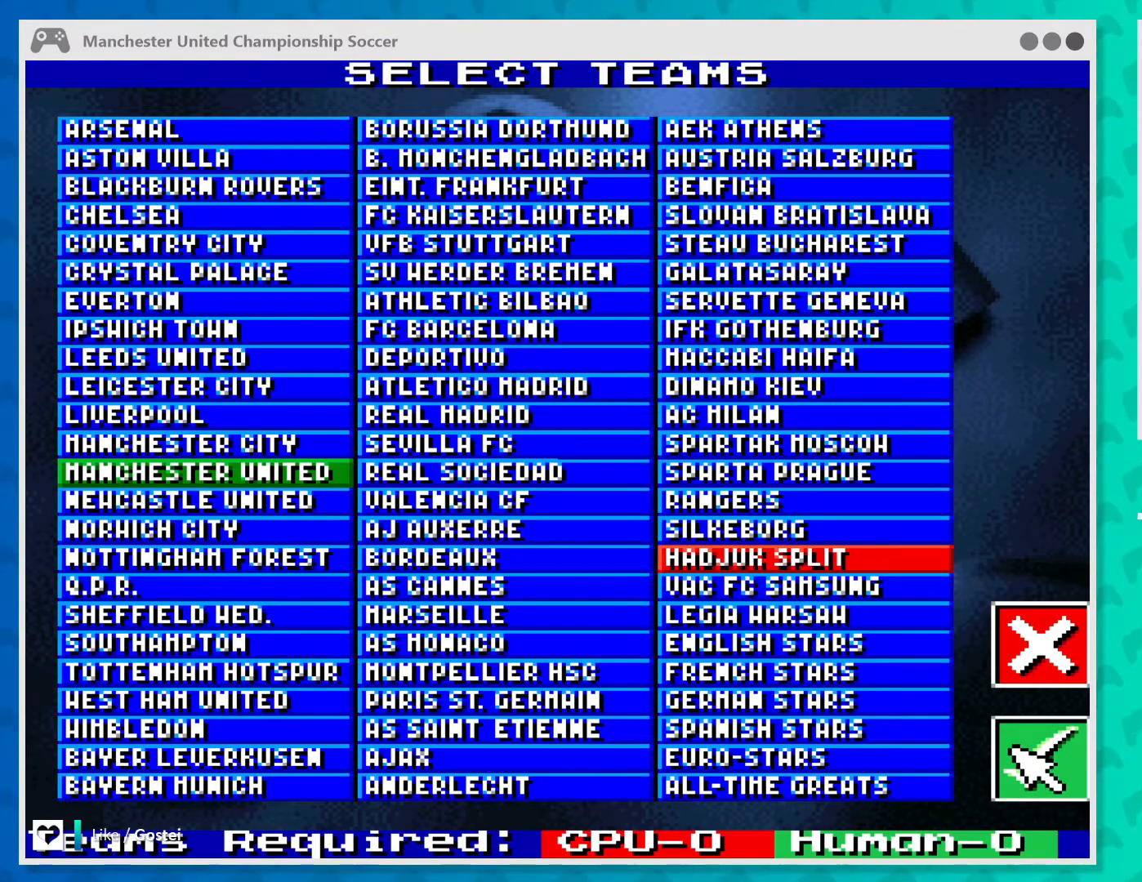
{"buttons": [], "left_stick": "center", "events": [[233, "A", "down"], [367, "A", "up"]]}
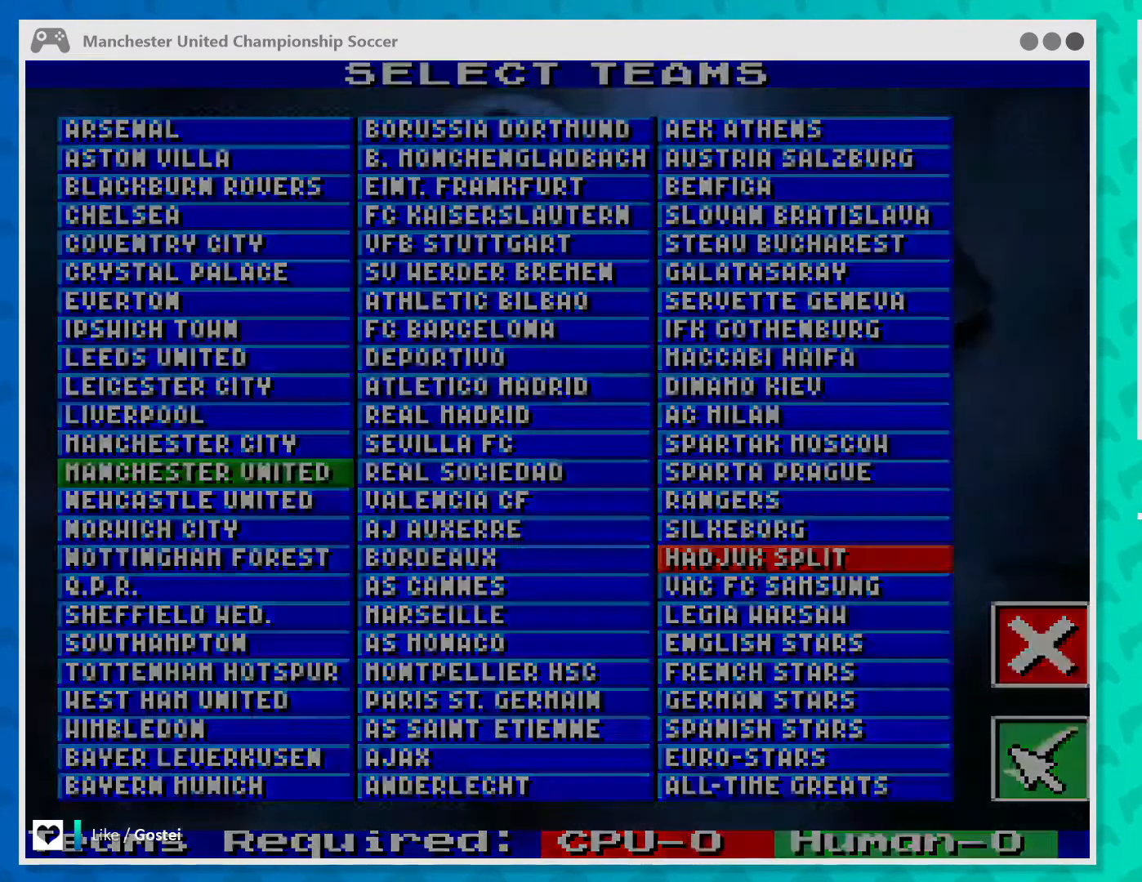
{"buttons": [], "left_stick": "center", "events": []}
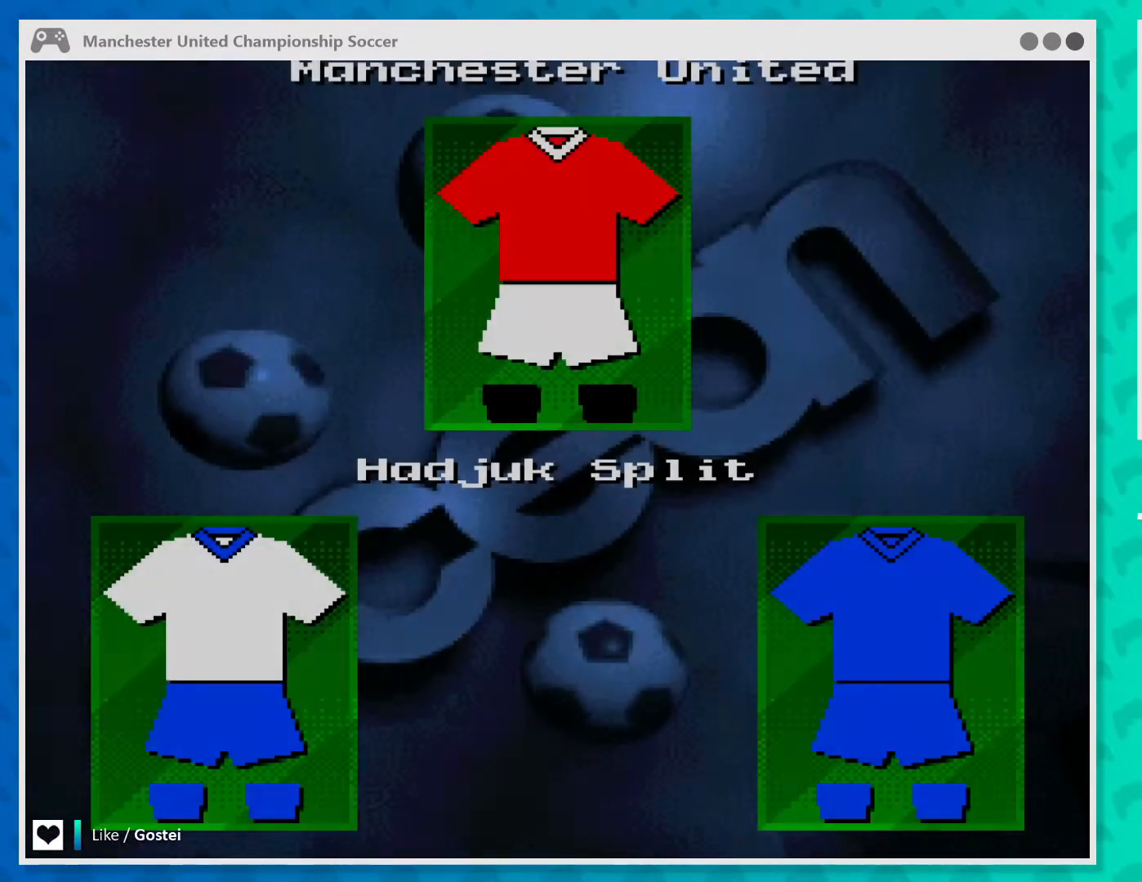
{"buttons": [], "left_stick": "center", "events": []}
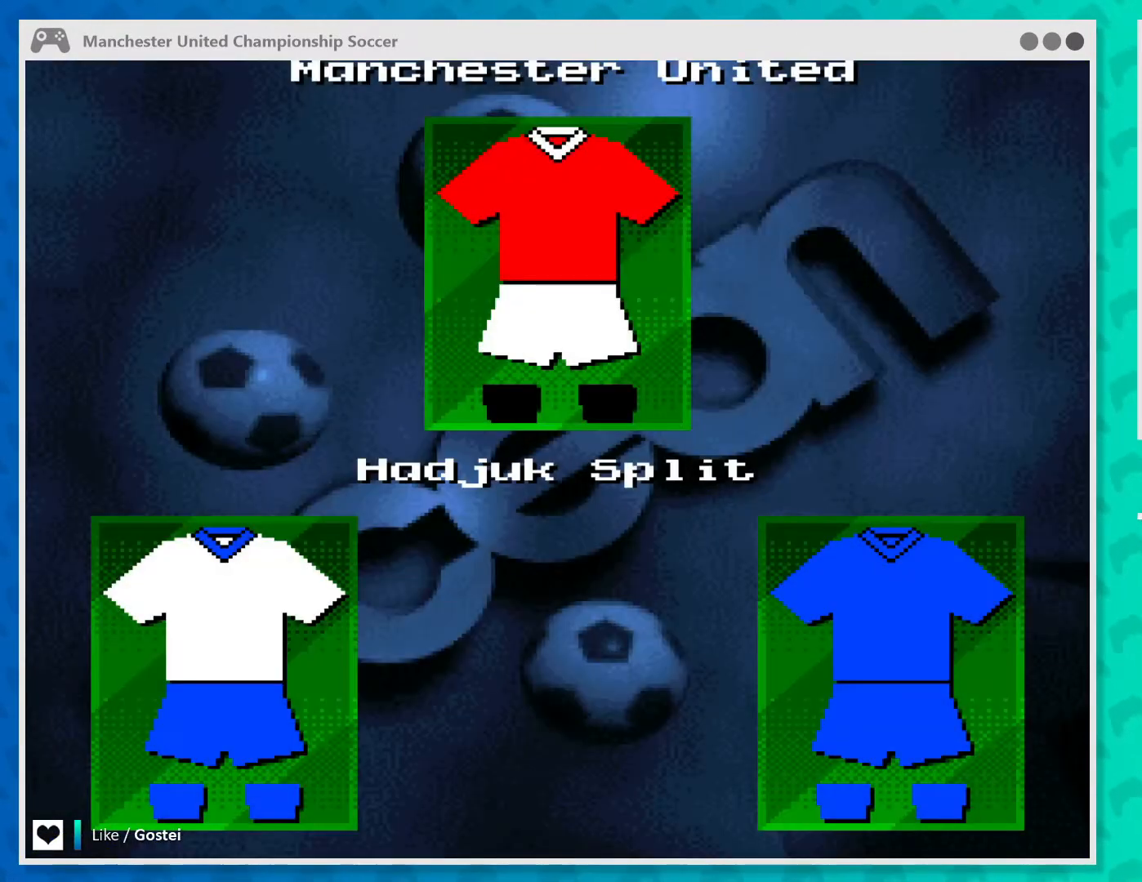
{"buttons": [], "left_stick": "center", "events": []}
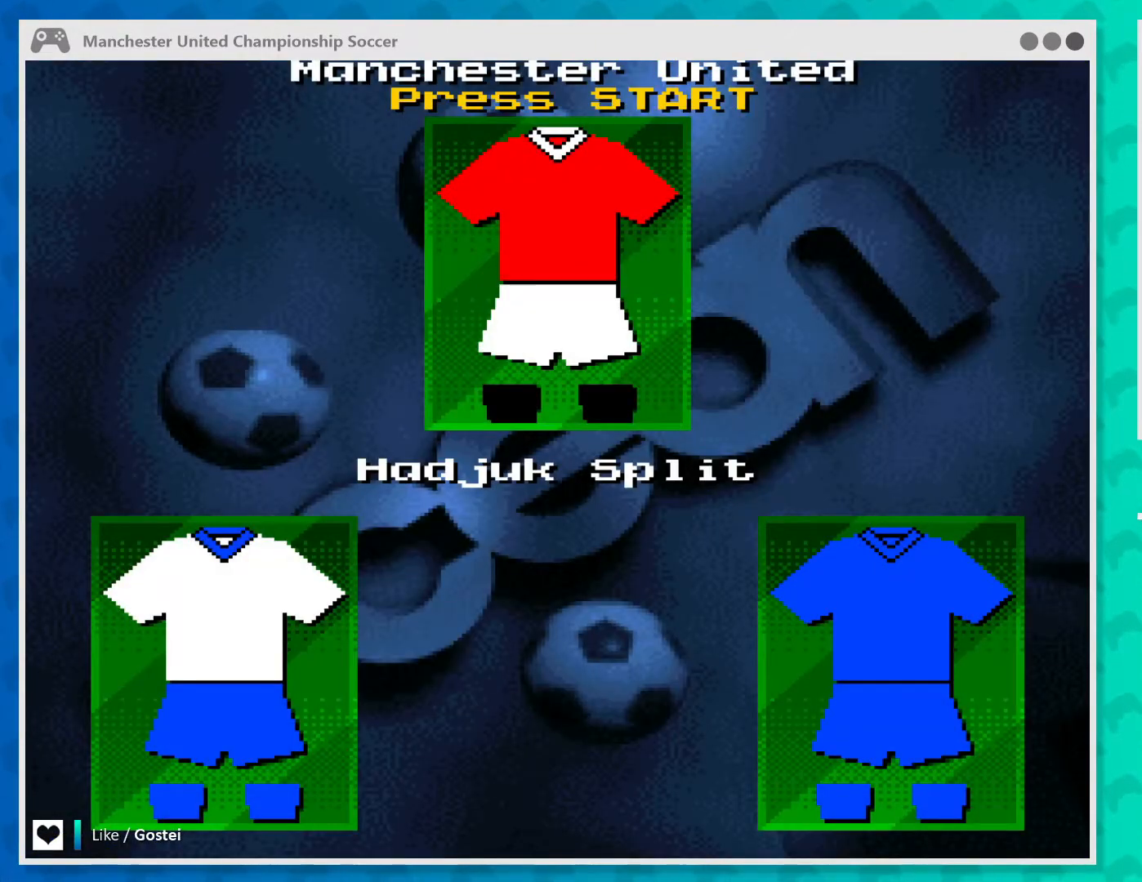
{"buttons": [], "left_stick": "center", "events": []}
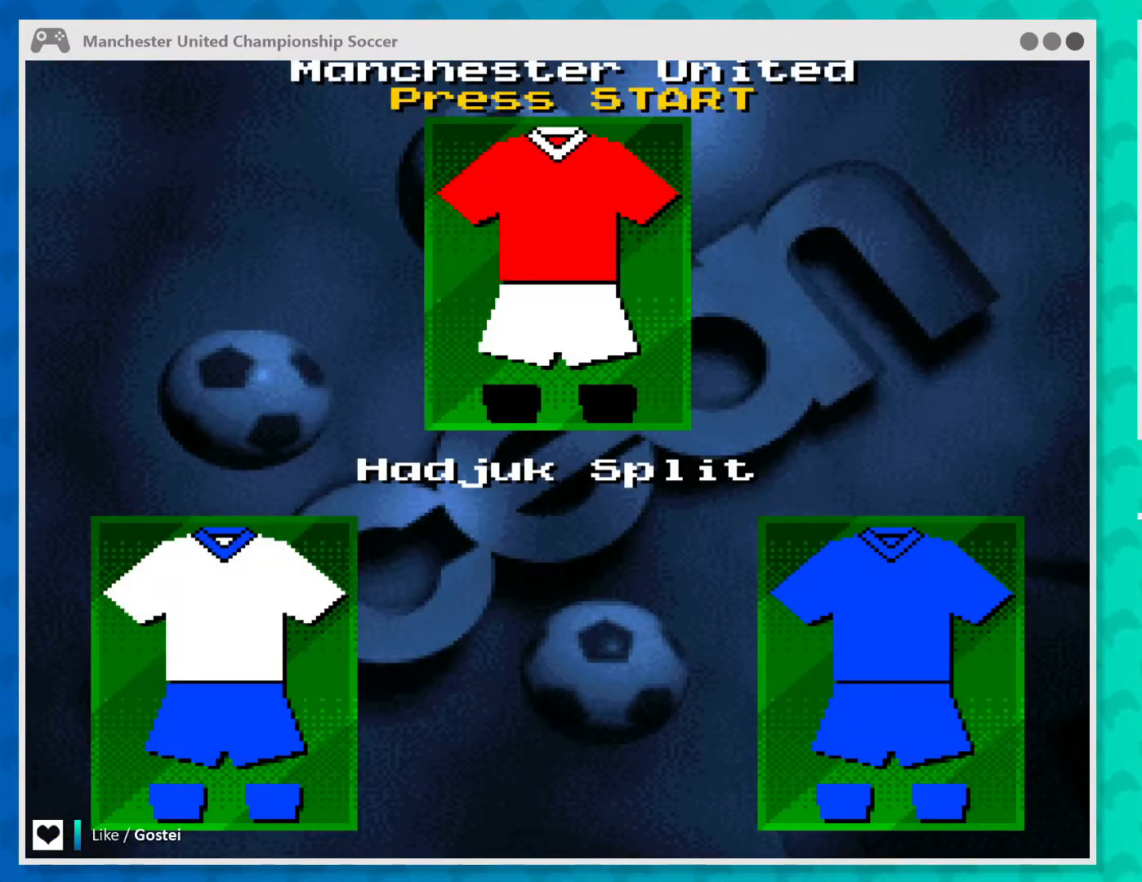
{"buttons": [], "left_stick": "center", "events": []}
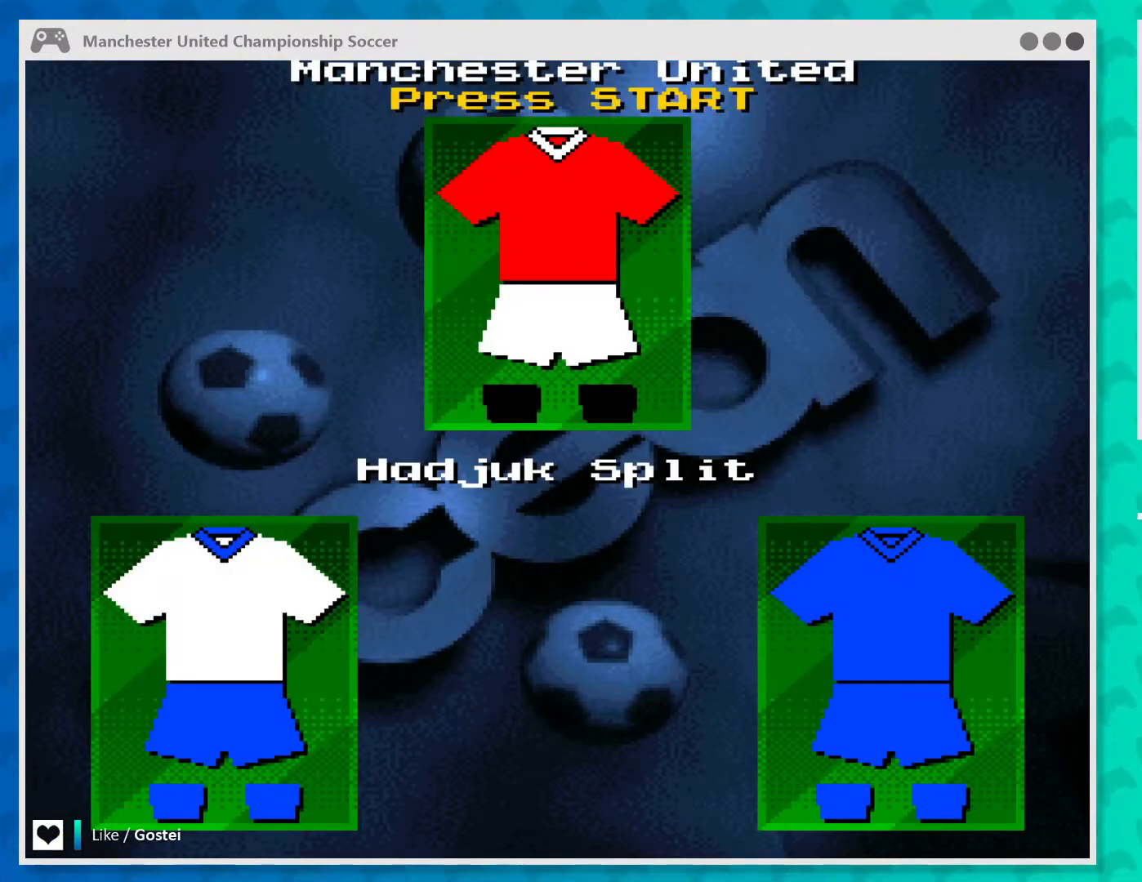
{"buttons": [], "left_stick": "center", "events": []}
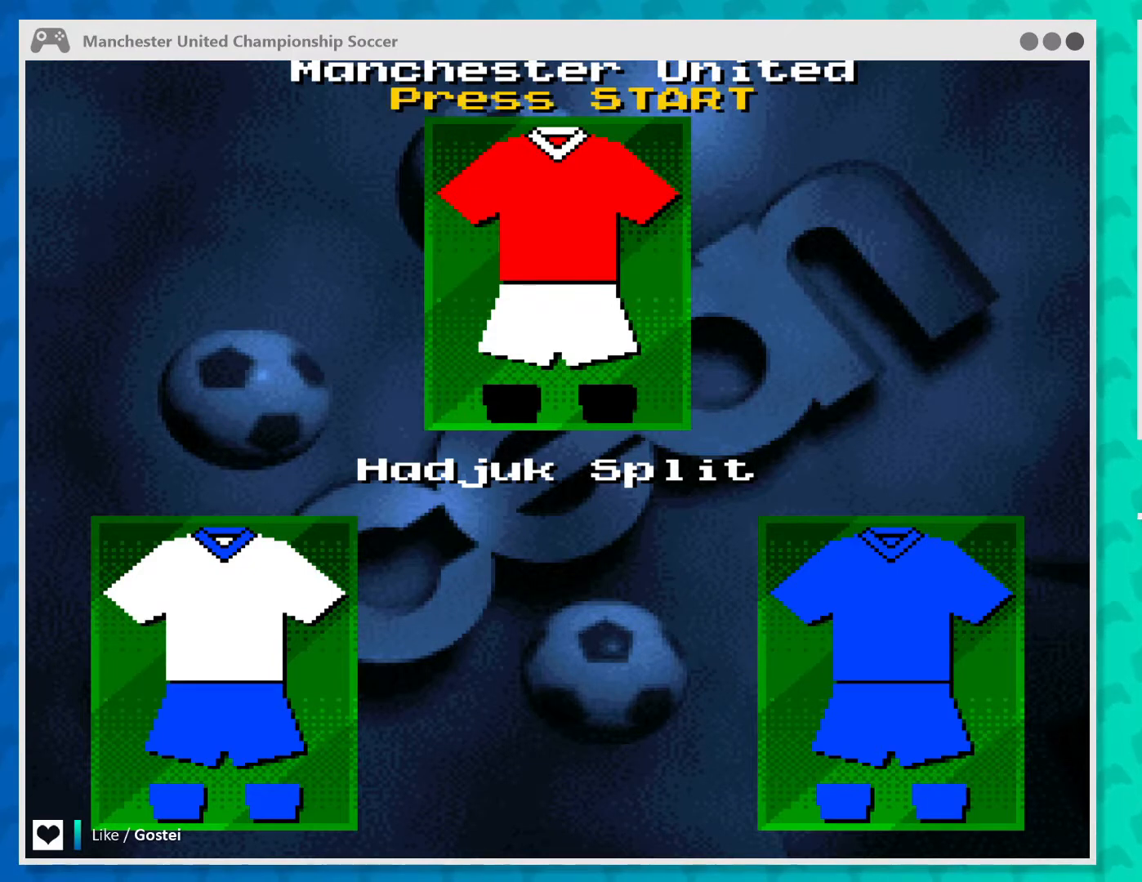
{"buttons": [], "left_stick": "center", "events": []}
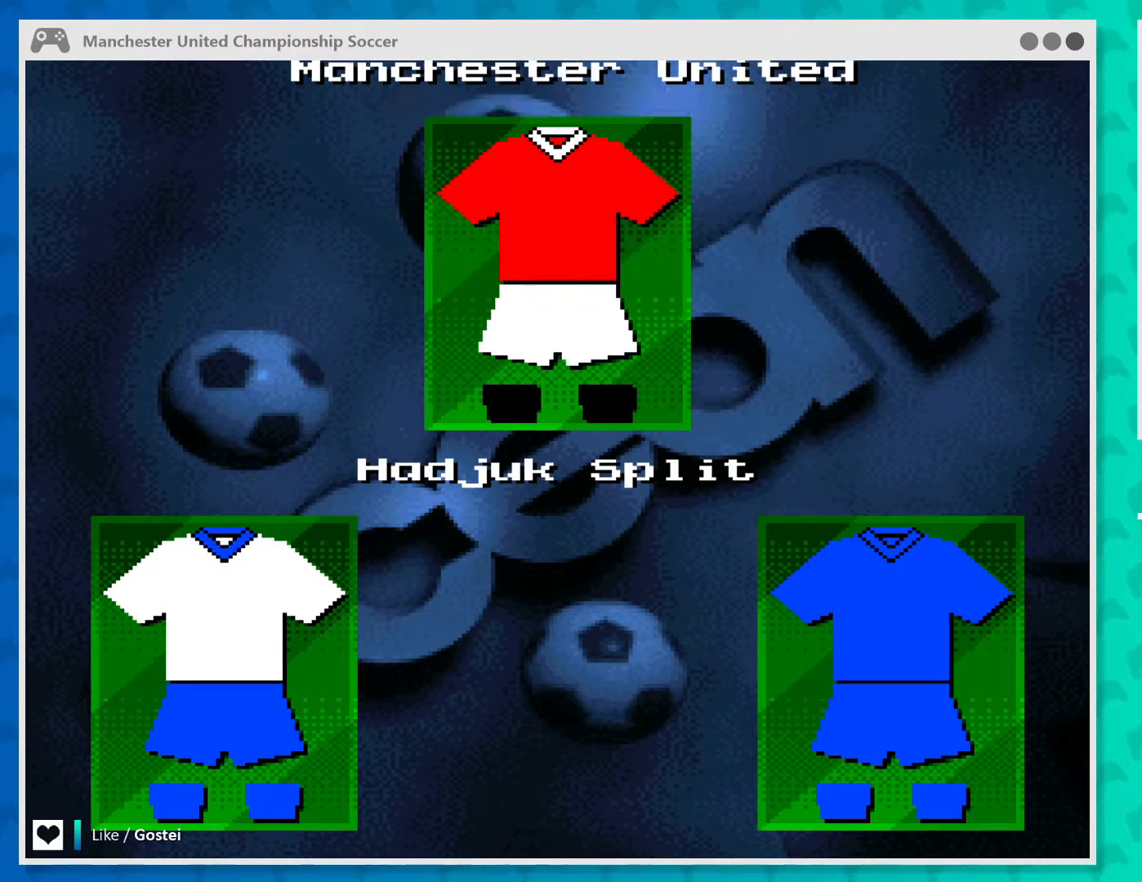
{"buttons": [], "left_stick": "center", "events": []}
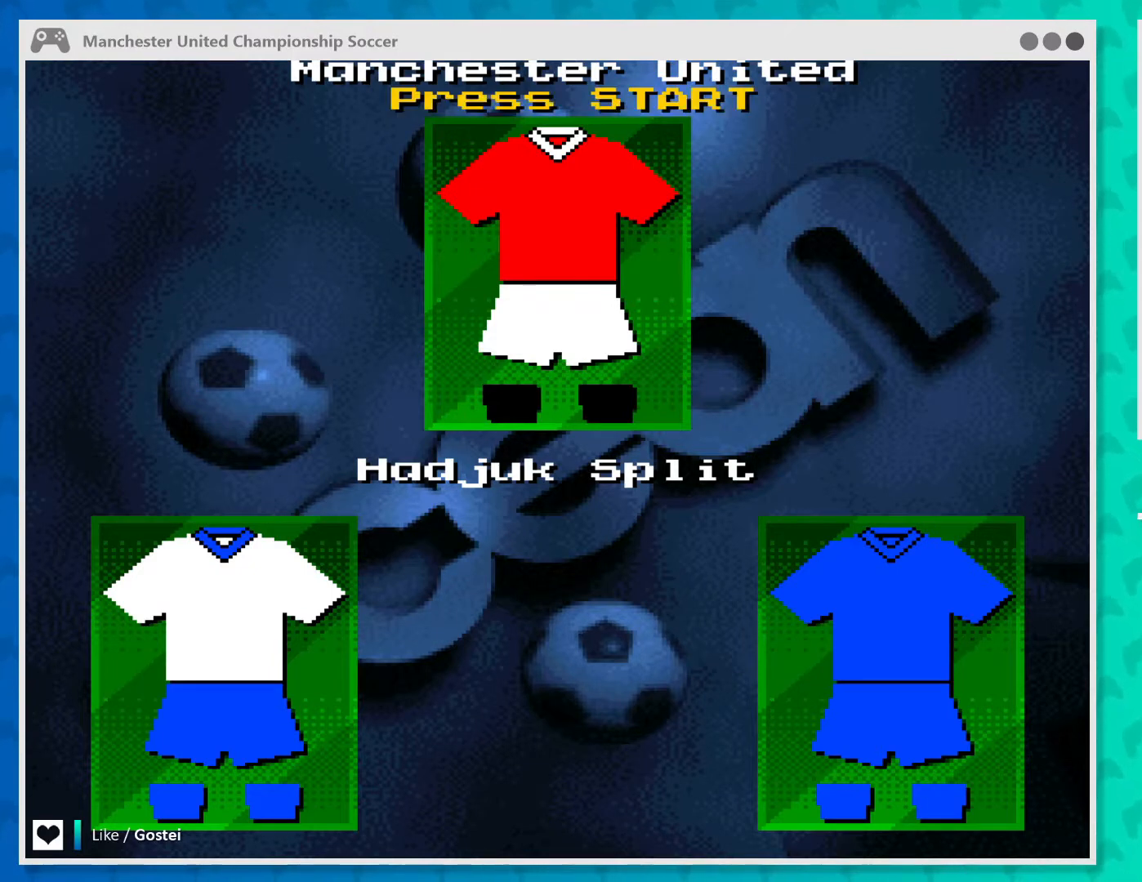
{"buttons": [], "left_stick": "center", "events": []}
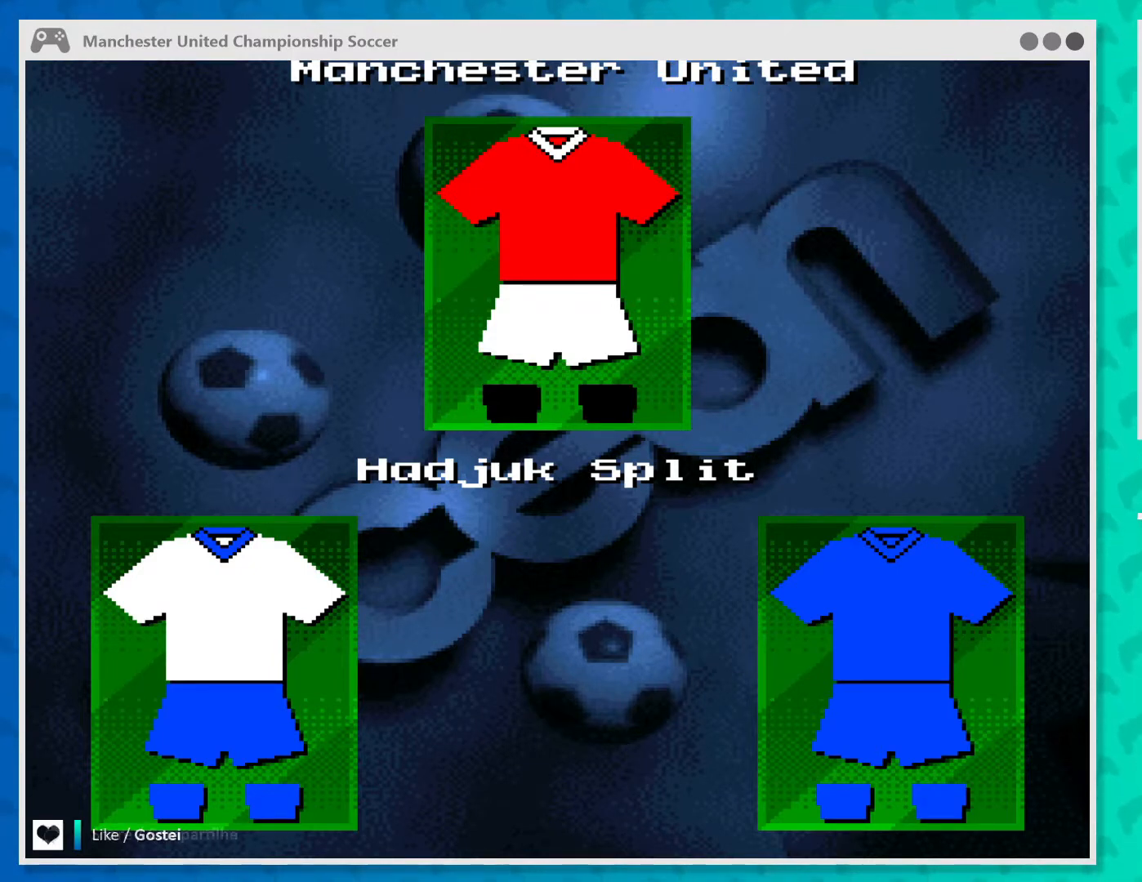
{"buttons": [], "left_stick": "center", "events": []}
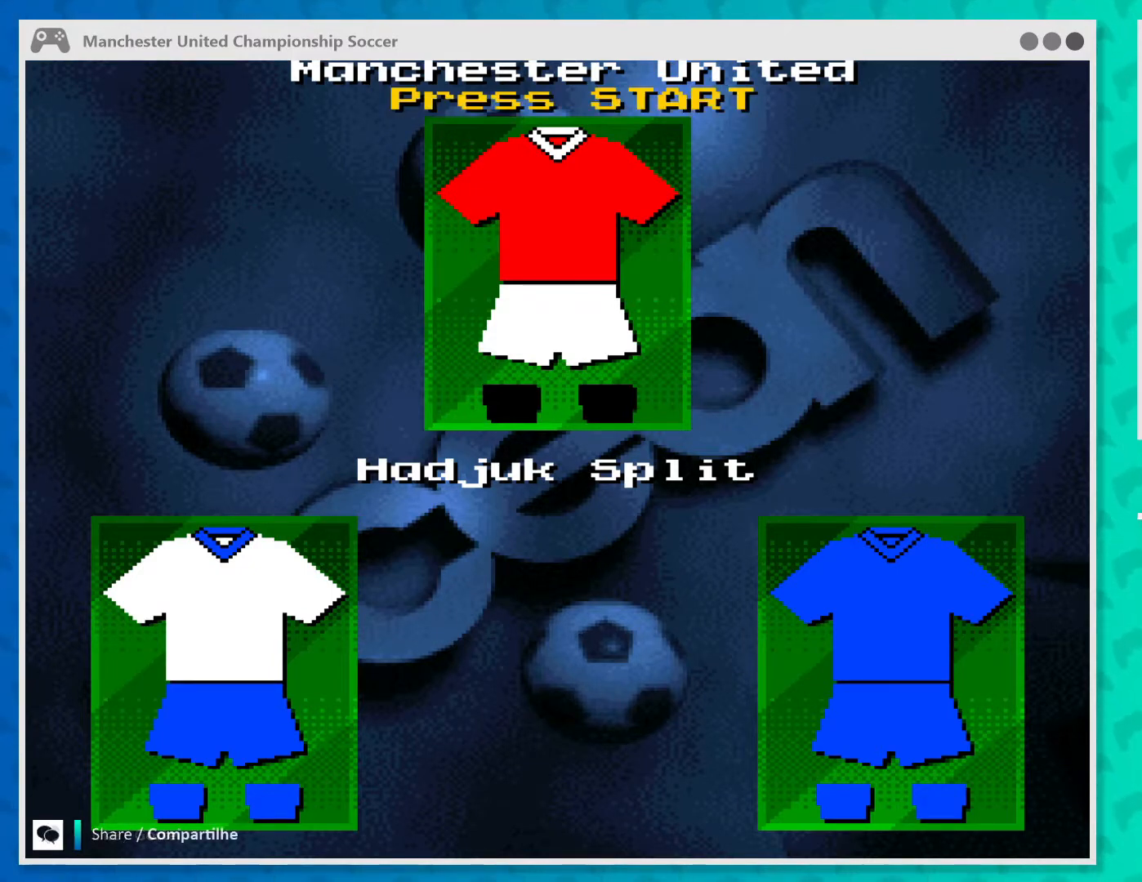
{"buttons": [], "left_stick": "down", "events": [[300, "left_stick", "down"]]}
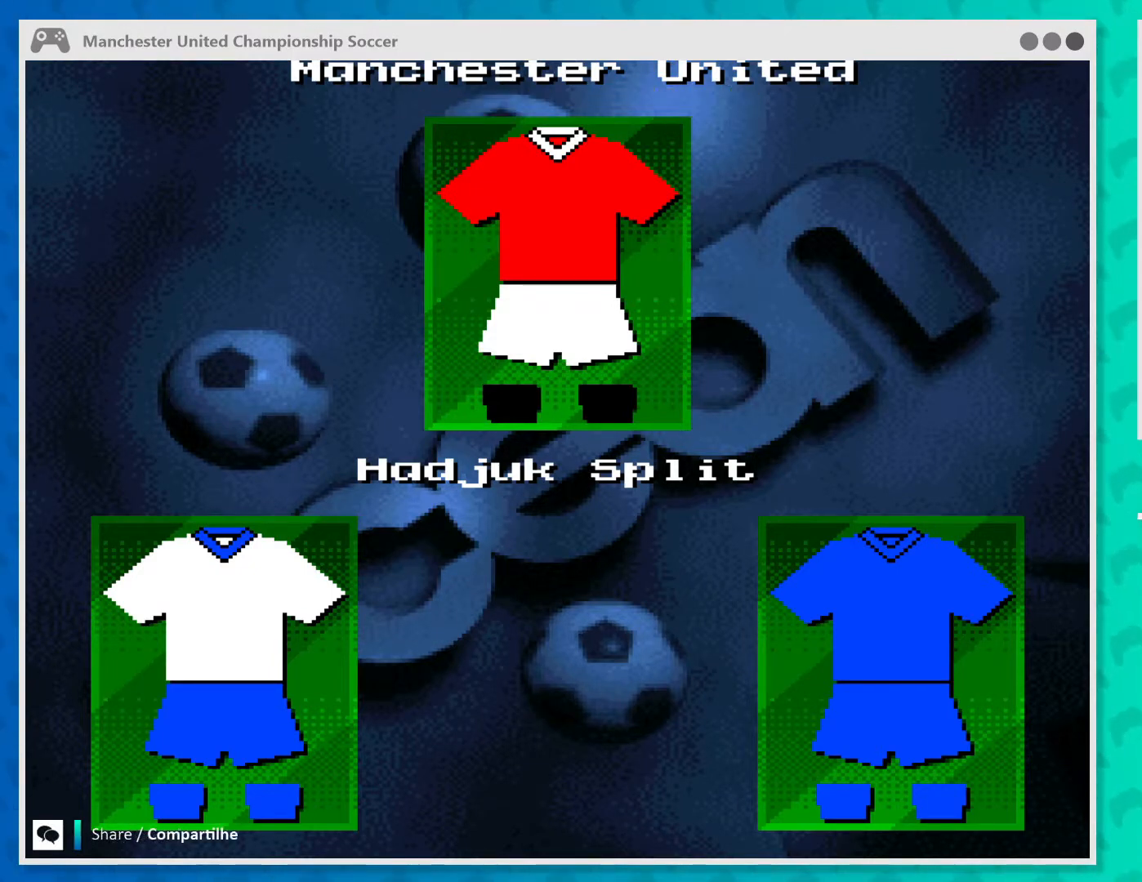
{"buttons": [], "left_stick": "right", "events": [[33, "left_stick", "center"], [267, "left_stick", "right"]]}
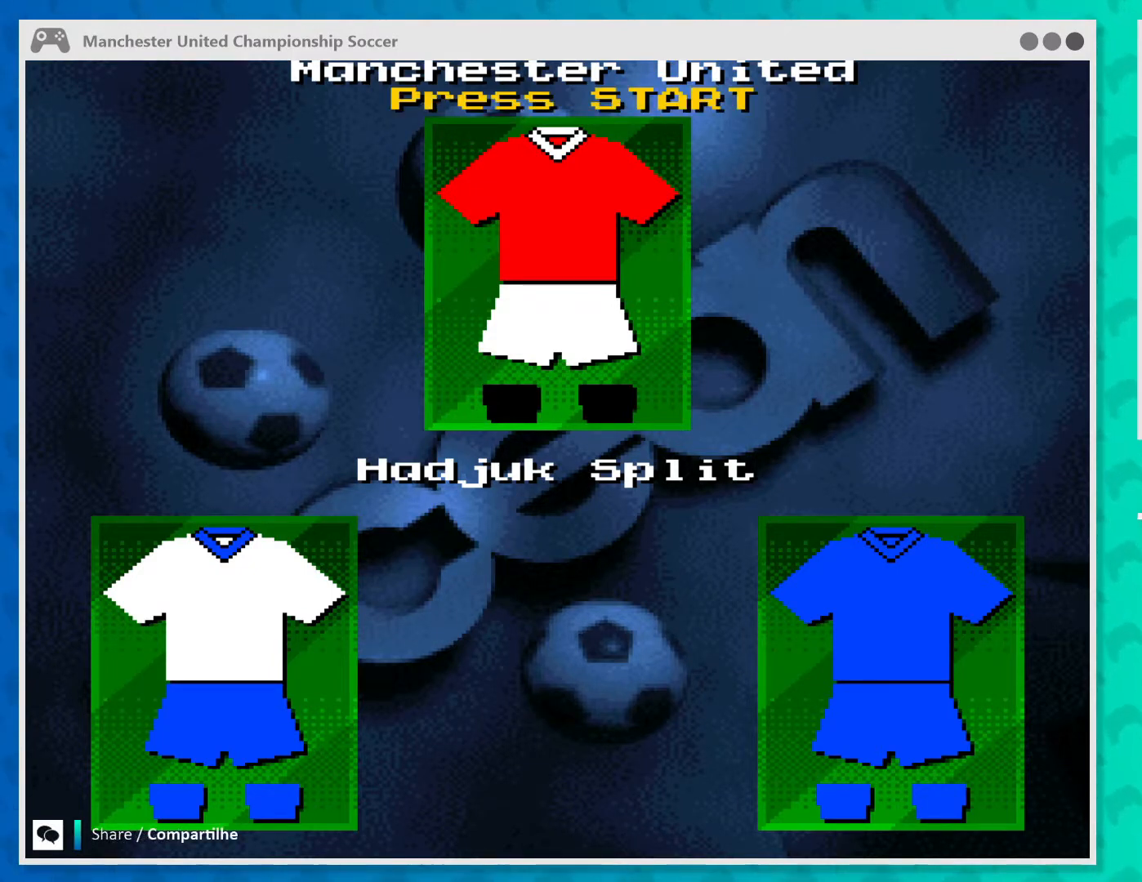
{"buttons": [], "left_stick": "center", "events": [[33, "left_stick", "center"], [233, "left_stick", "left"], [300, "left_stick", "up-left"], [500, "left_stick", "center"]]}
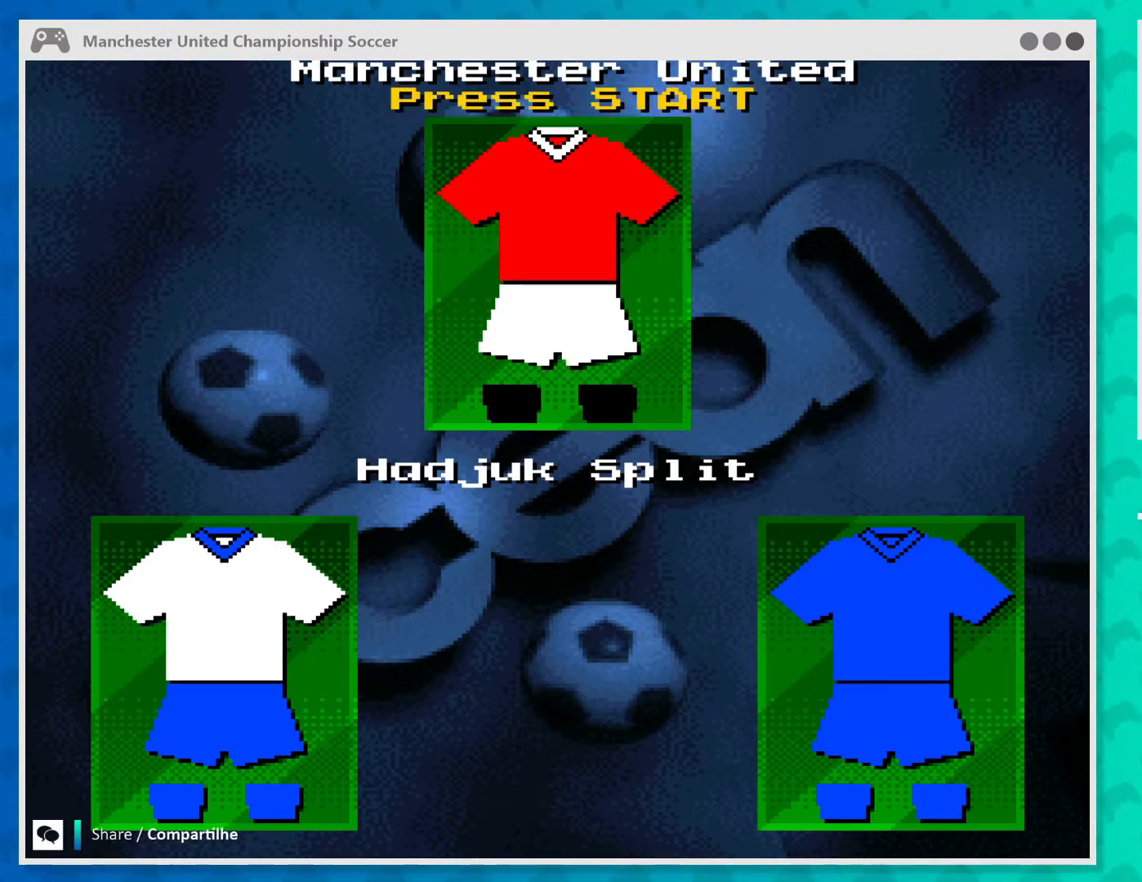
{"buttons": [], "left_stick": "left", "events": [[33, "left_stick", "right"], [300, "left_stick", "down-left"], [500, "left_stick", "left"]]}
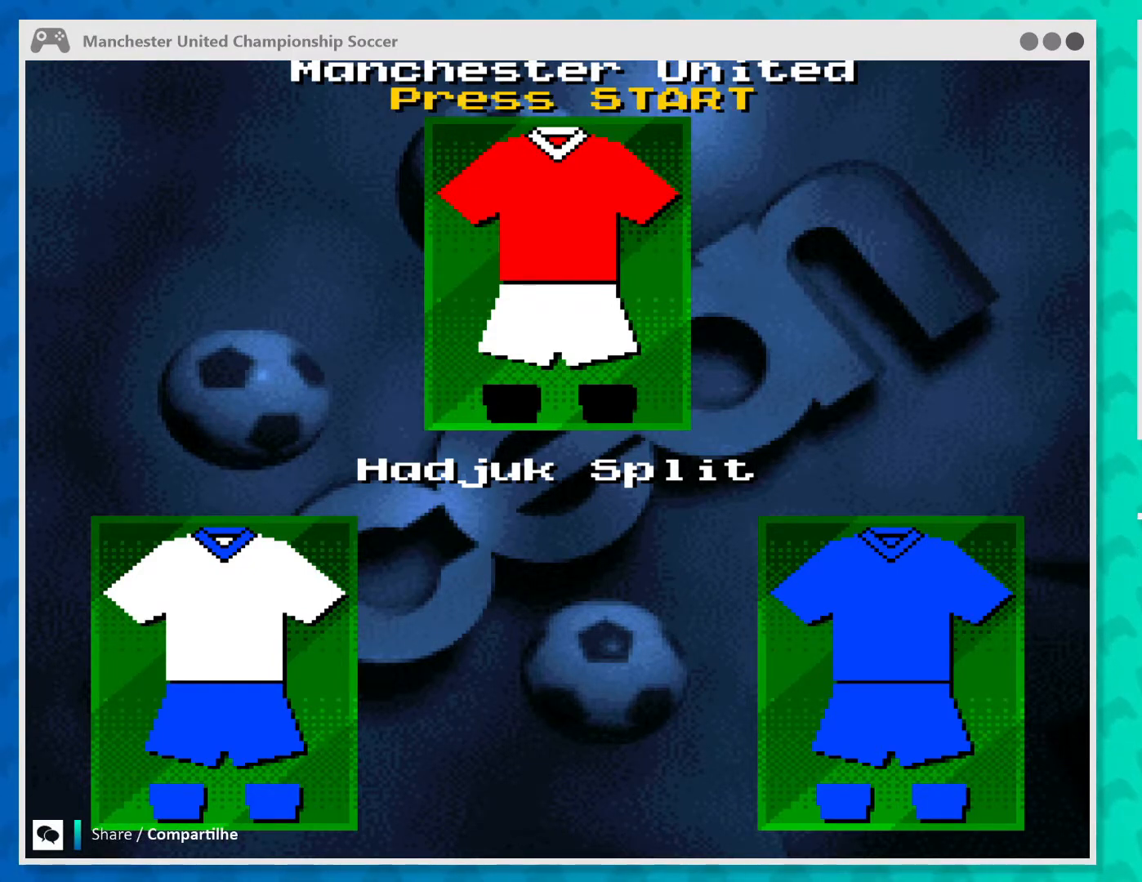
{"buttons": [], "left_stick": "center", "events": [[33, "left_stick", "up-left"], [167, "left_stick", "center"]]}
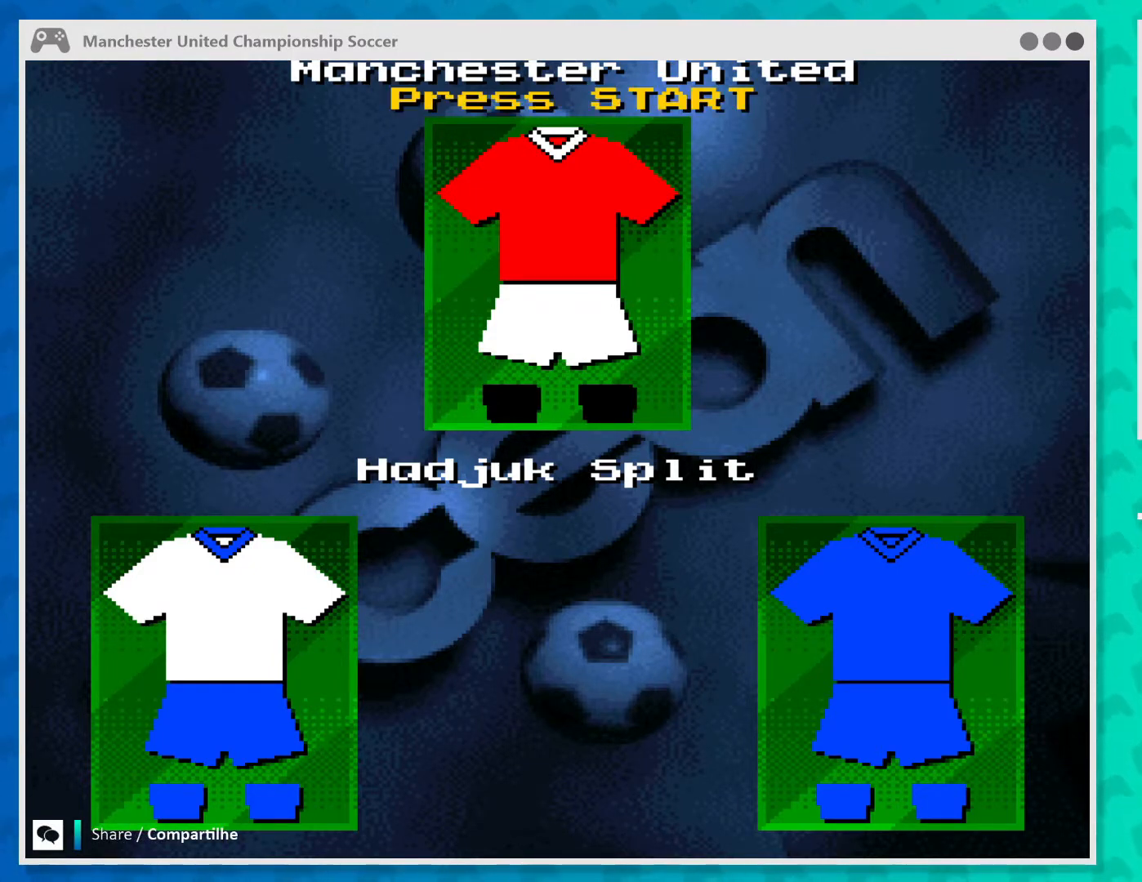
{"buttons": [], "left_stick": "center", "events": []}